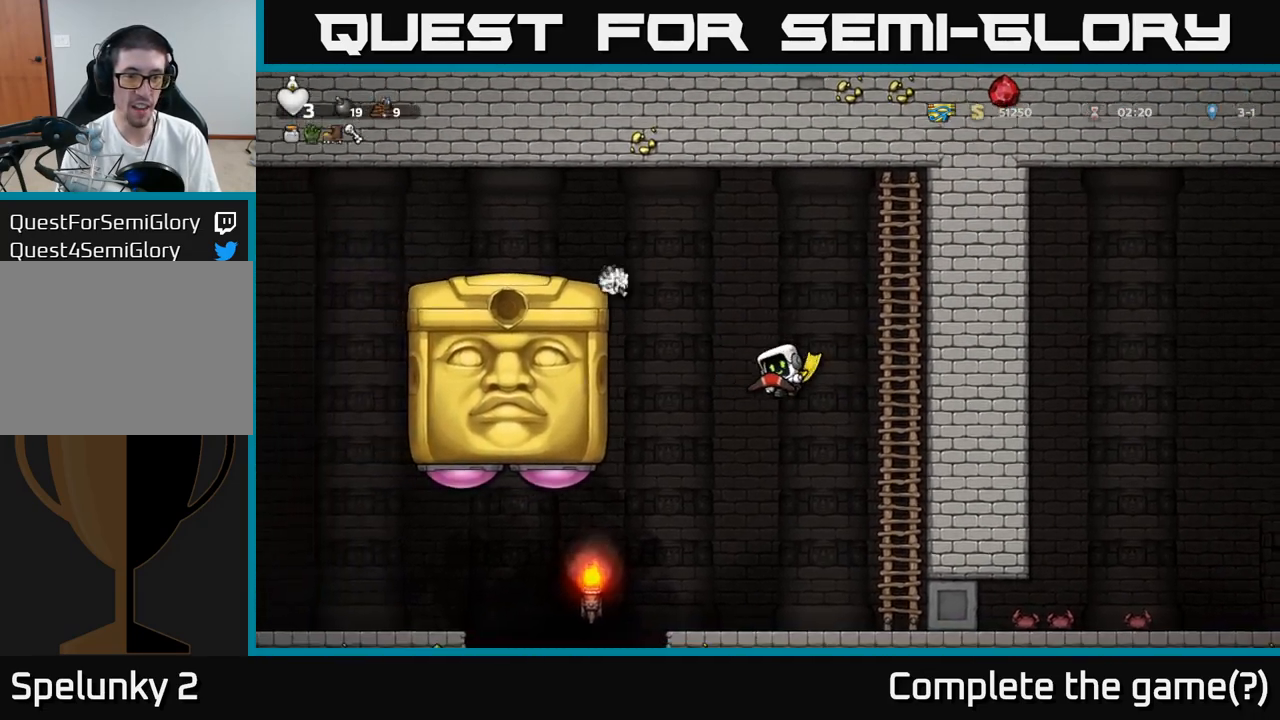
Gameplay with a controller (Xbox layout); each line is a JSON object with the inputs held at the frame after it (dt_ms = milliseconds from this image to that frame). "events" lists button and stick changes between this image and that frame as [ms after this image, input, new state], when the widget could be followed in between. Not read: L3 R3 right_stick.
{"dt_ms": 500, "buttons": [], "left_stick": "up", "events": [[183, "left_stick", "up"], [317, "A", "up"]]}
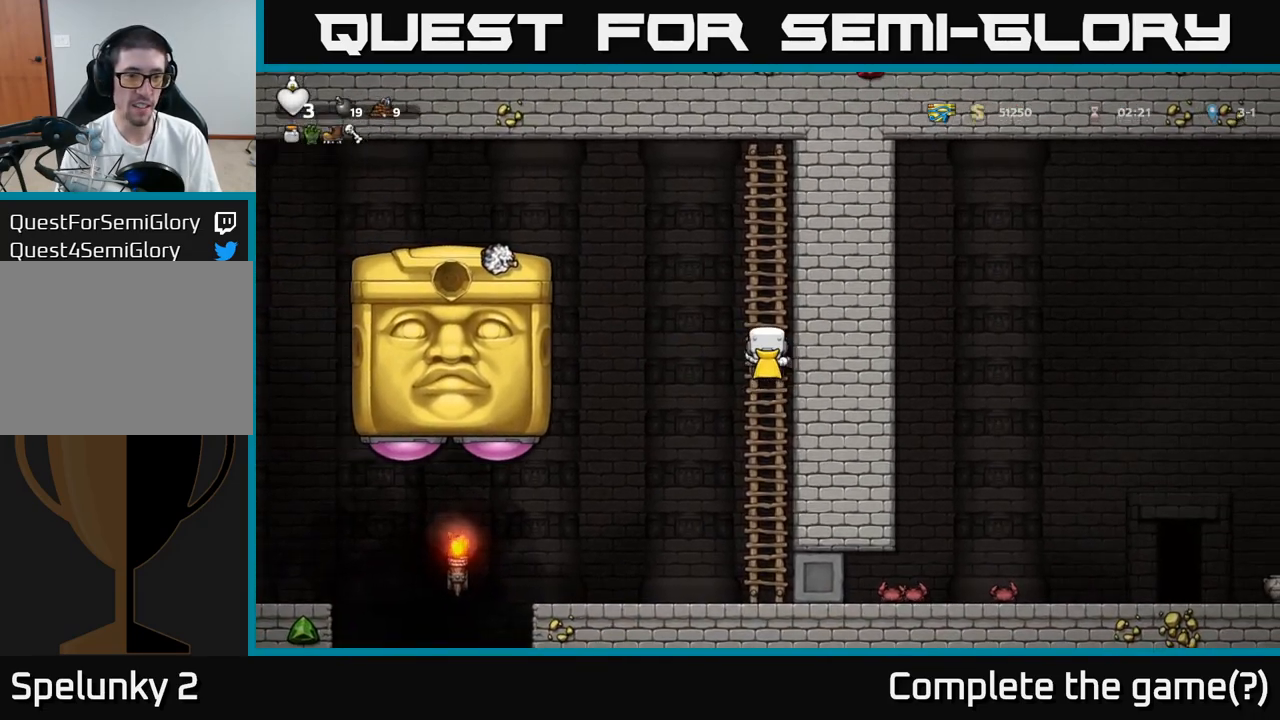
{"dt_ms": 500, "buttons": [], "left_stick": "up", "events": []}
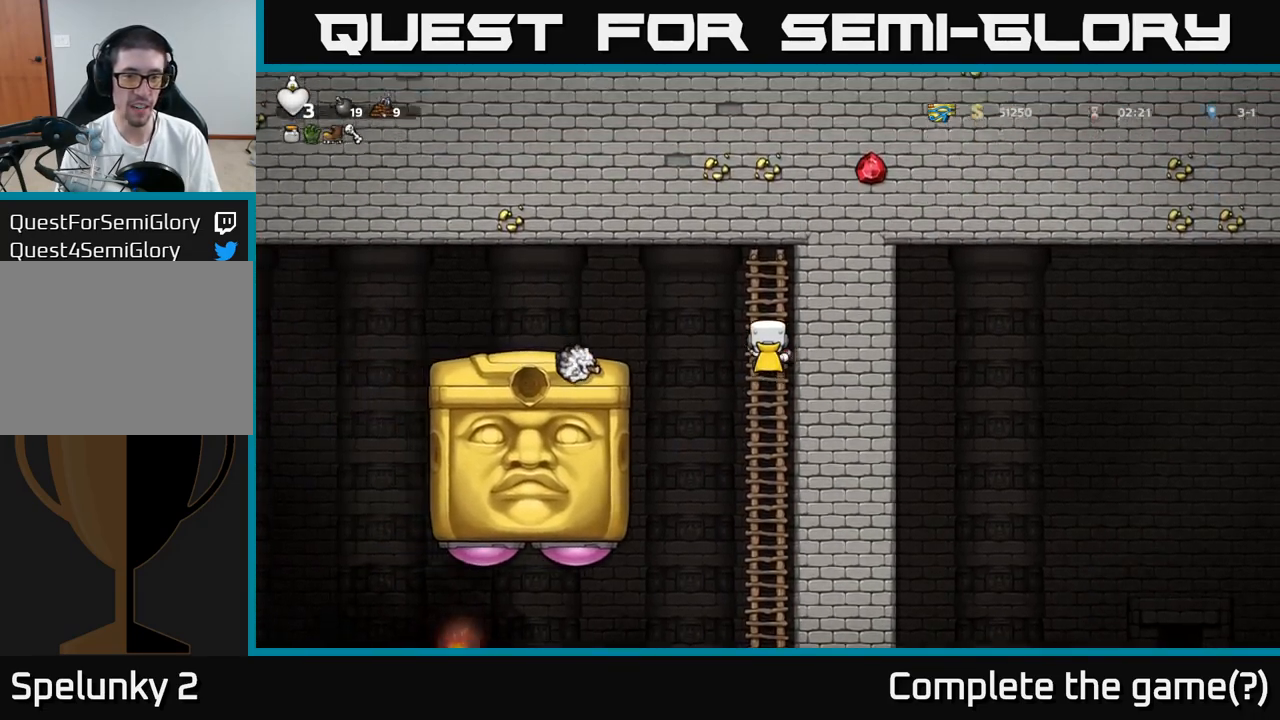
{"dt_ms": 500, "buttons": [], "left_stick": "up-left", "events": [[433, "left_stick", "up-left"]]}
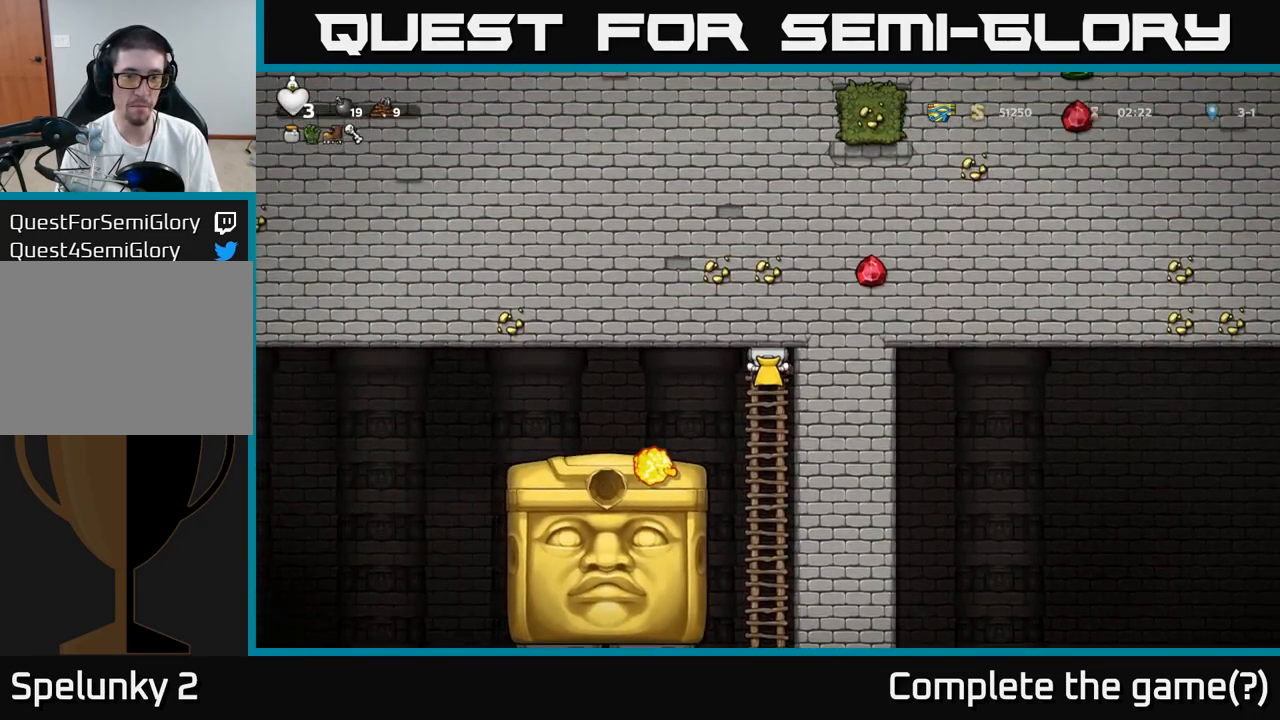
{"dt_ms": 500, "buttons": [], "left_stick": "center", "events": [[183, "left_stick", "center"]]}
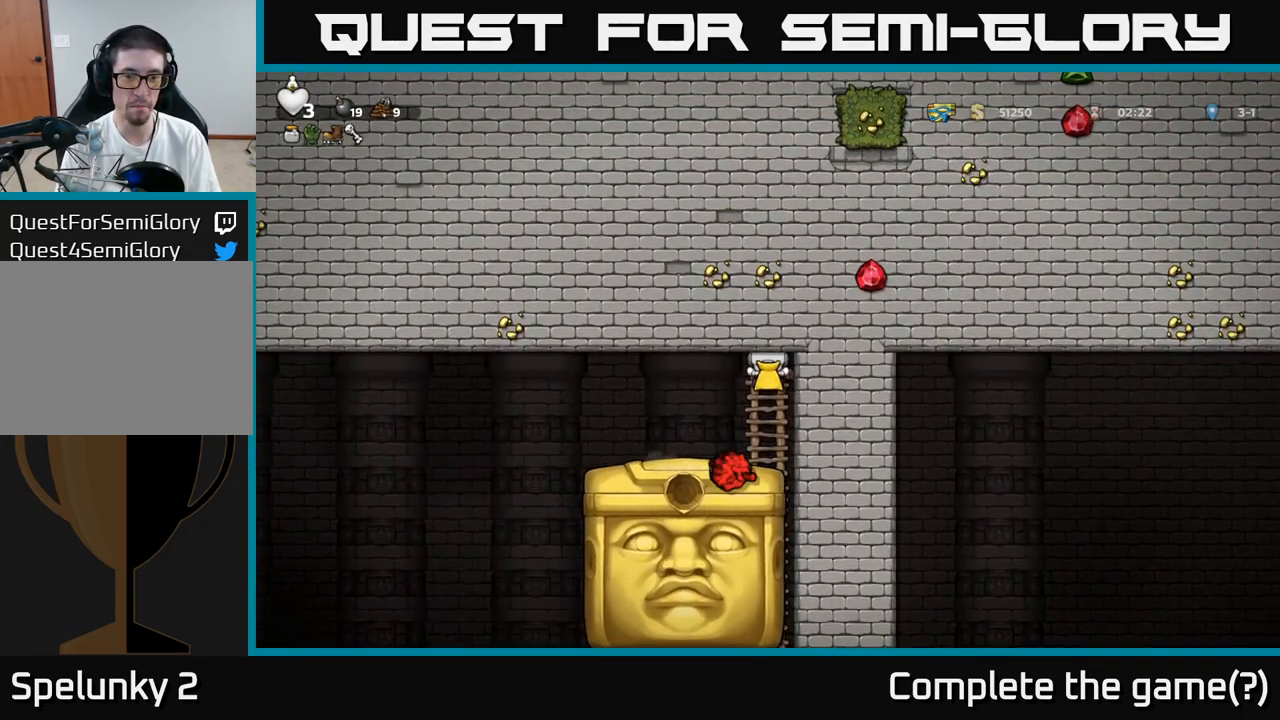
{"dt_ms": 500, "buttons": [], "left_stick": "center", "events": []}
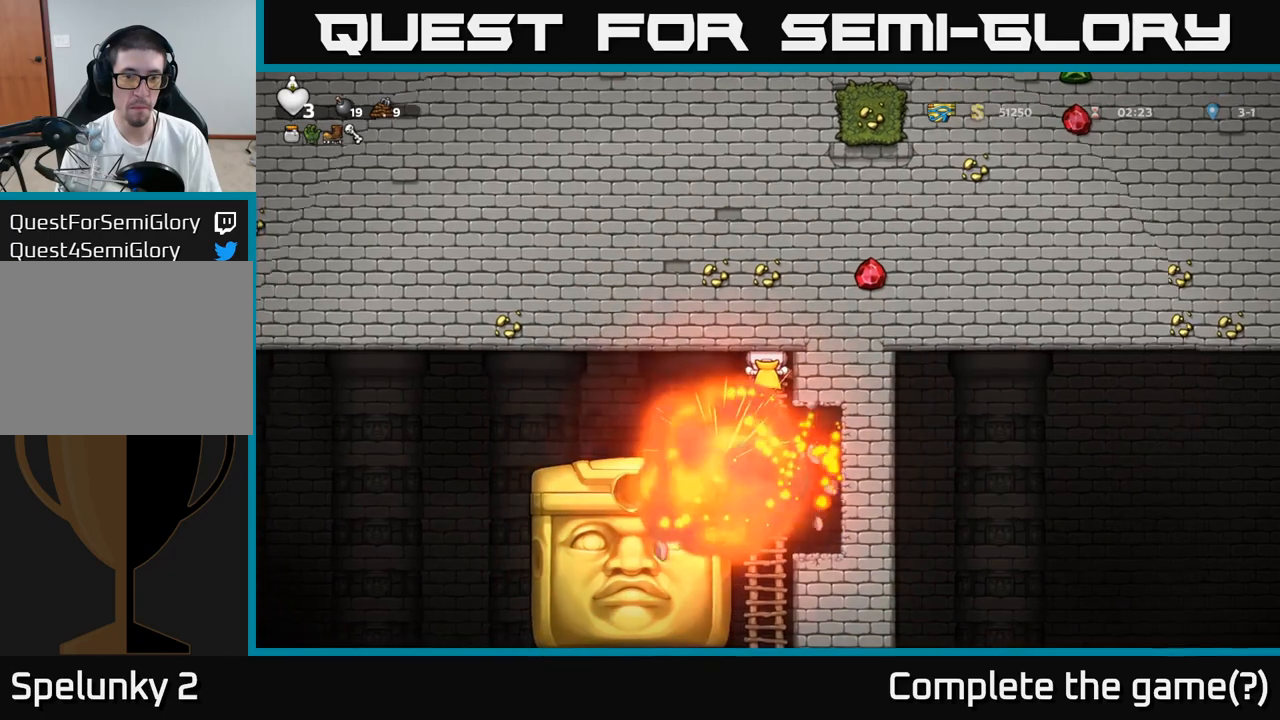
{"dt_ms": 500, "buttons": [], "left_stick": "center", "events": []}
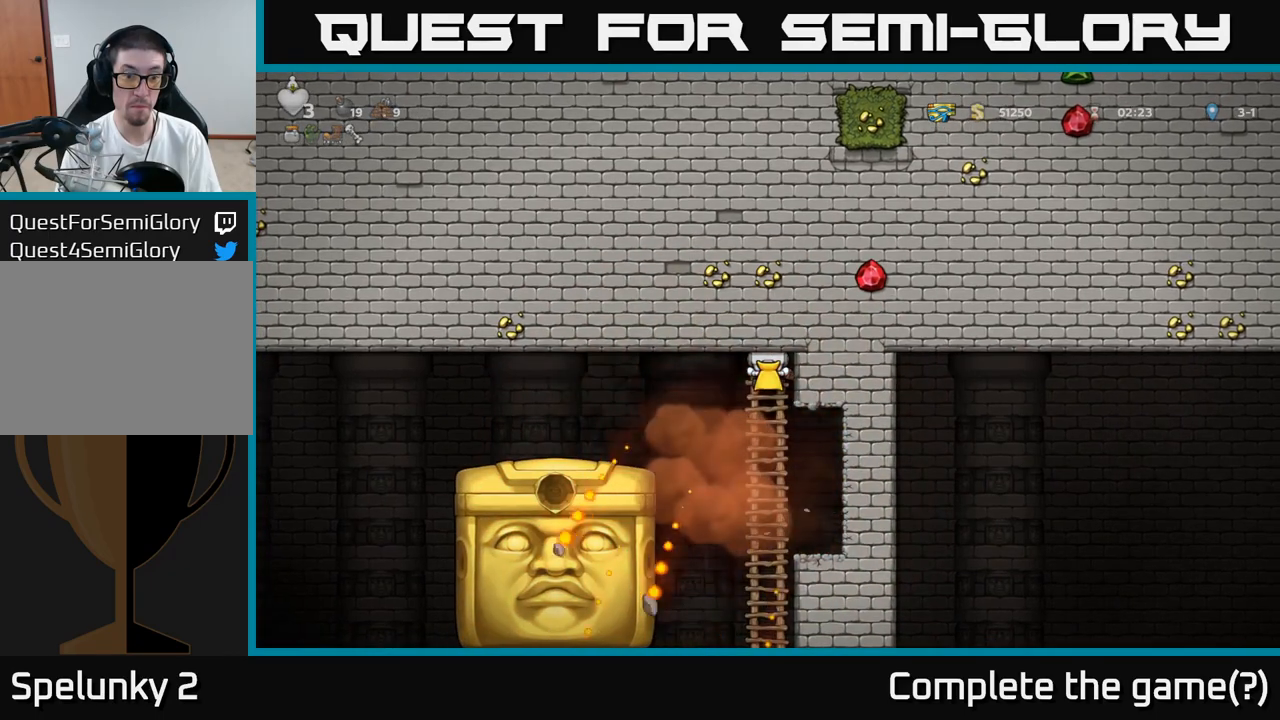
{"dt_ms": 500, "buttons": [], "left_stick": "down-left", "events": [[383, "left_stick", "left"], [450, "left_stick", "down-left"]]}
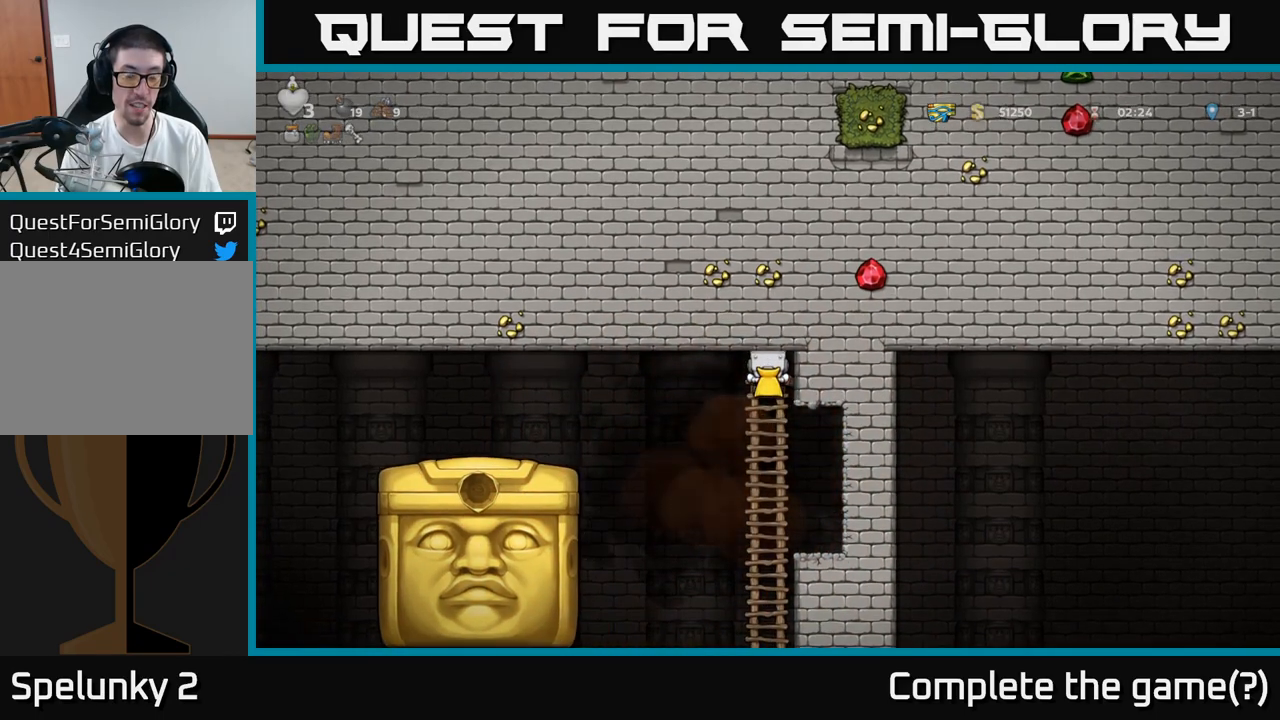
{"dt_ms": 500, "buttons": [], "left_stick": "down-left"}
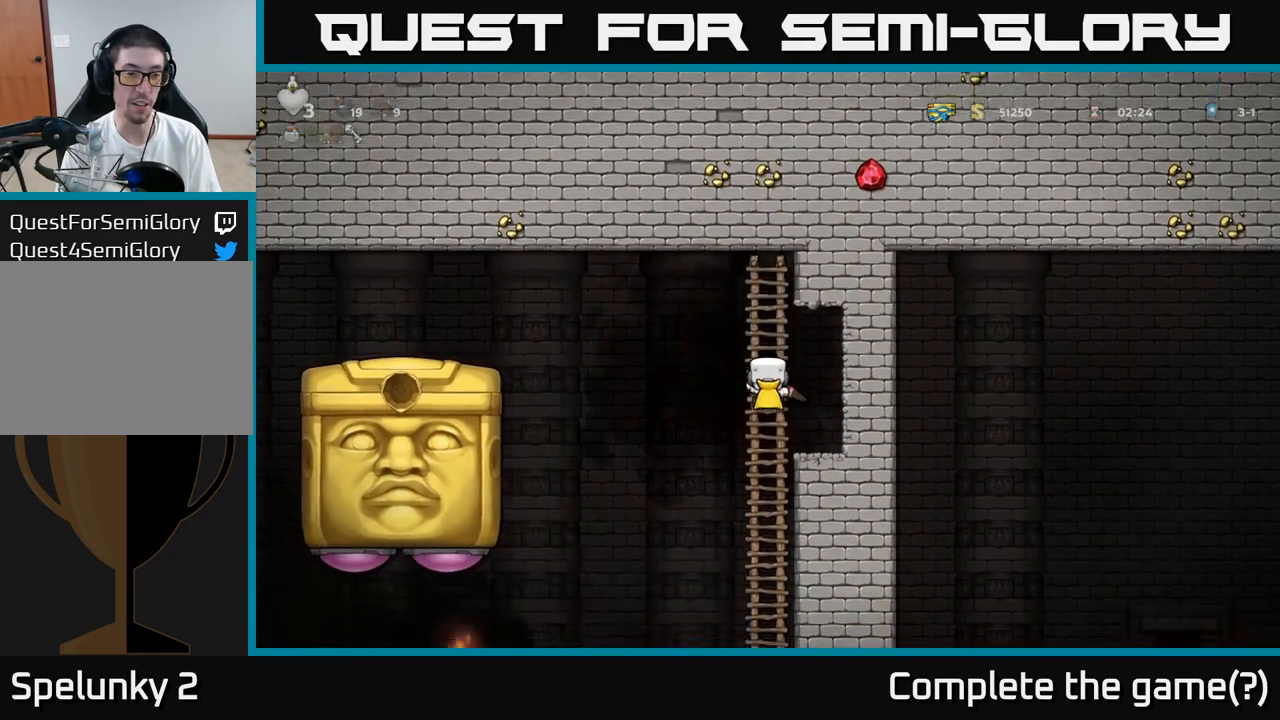
{"dt_ms": 500, "buttons": [], "left_stick": "center", "events": [[33, "left_stick", "center"]]}
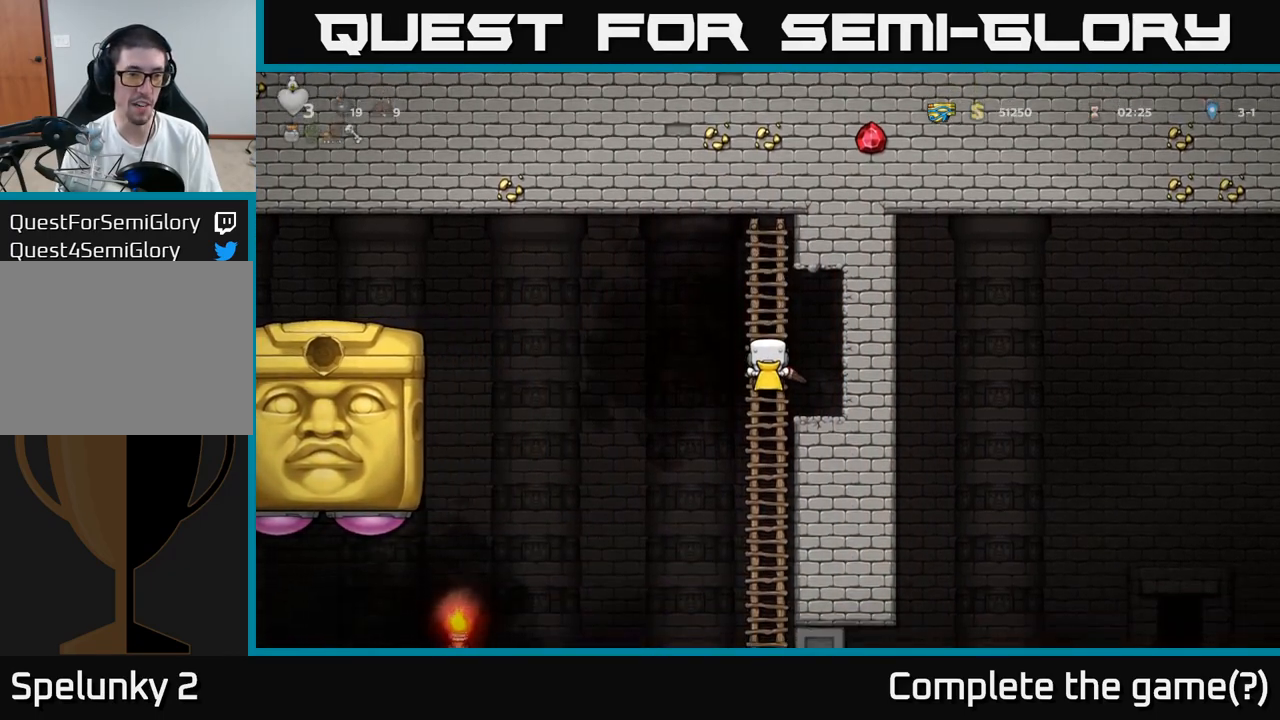
{"dt_ms": 500, "buttons": ["A"], "left_stick": "left", "events": [[283, "left_stick", "left"], [317, "A", "down"]]}
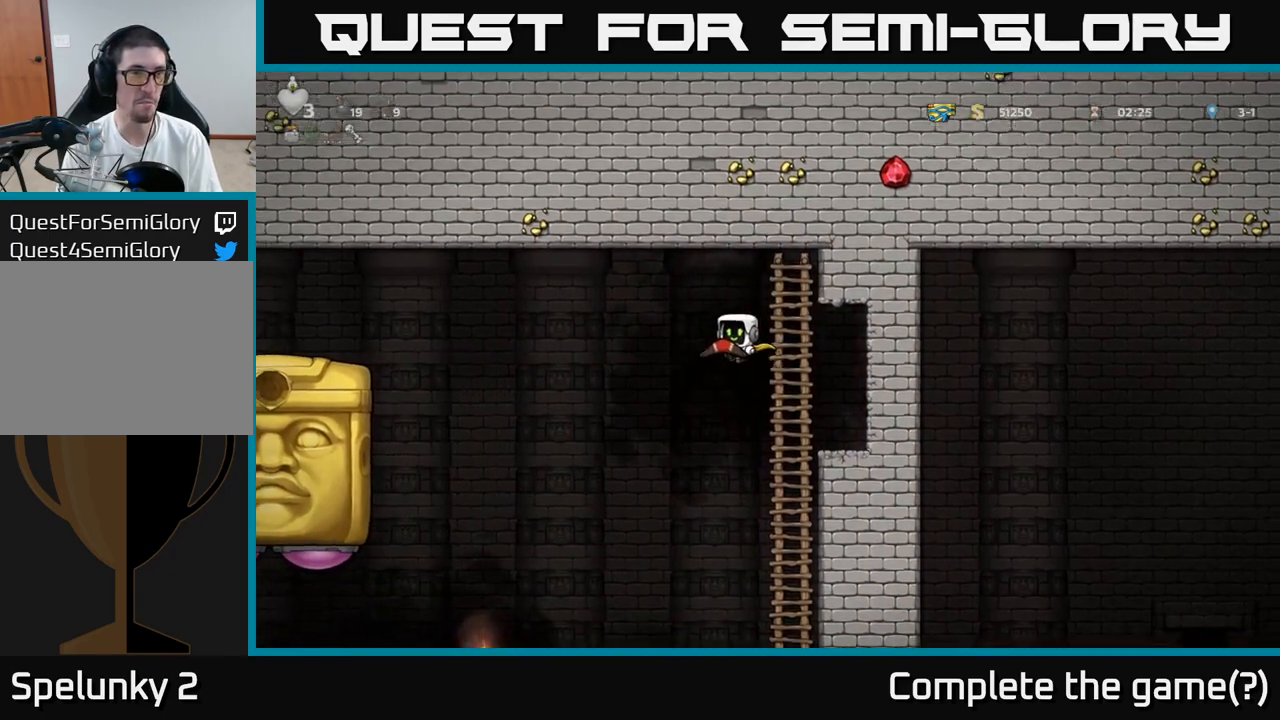
{"dt_ms": 500, "buttons": ["A"], "left_stick": "center", "events": [[50, "A", "up"], [100, "A", "down"], [450, "left_stick", "center"]]}
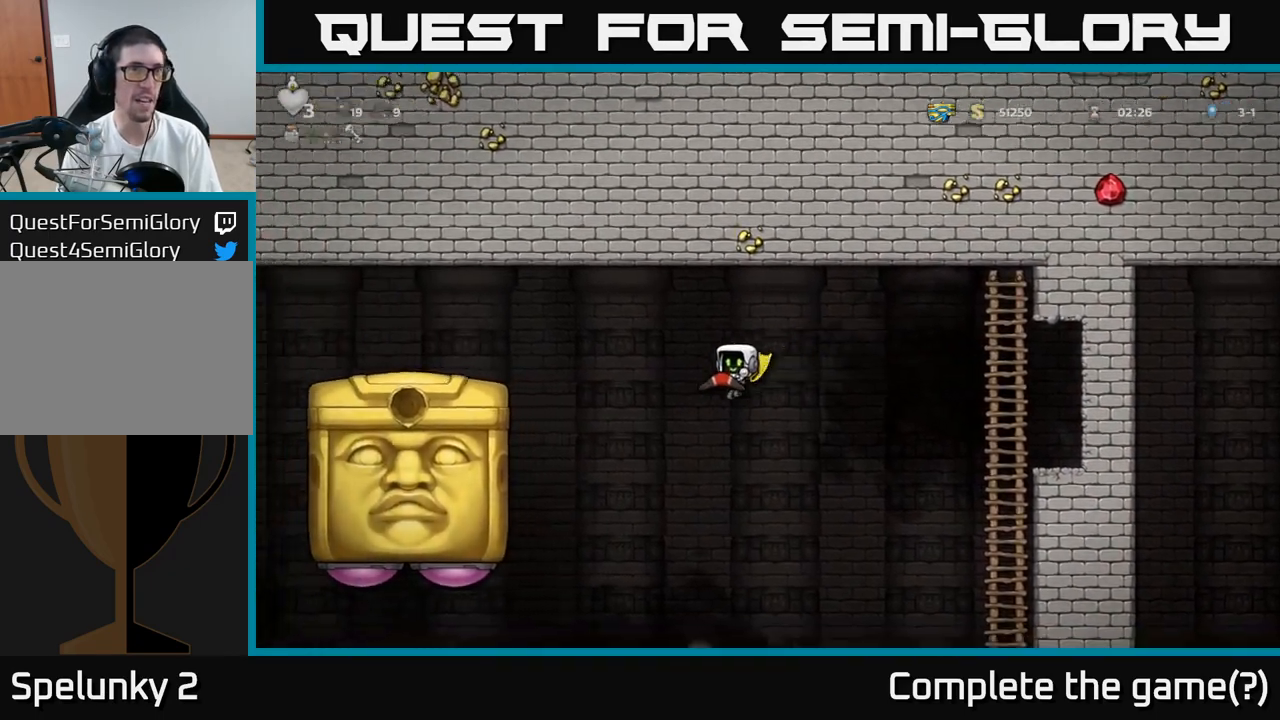
{"dt_ms": 500, "buttons": ["A"], "left_stick": "center", "events": [[67, "left_stick", "left"], [267, "left_stick", "center"]]}
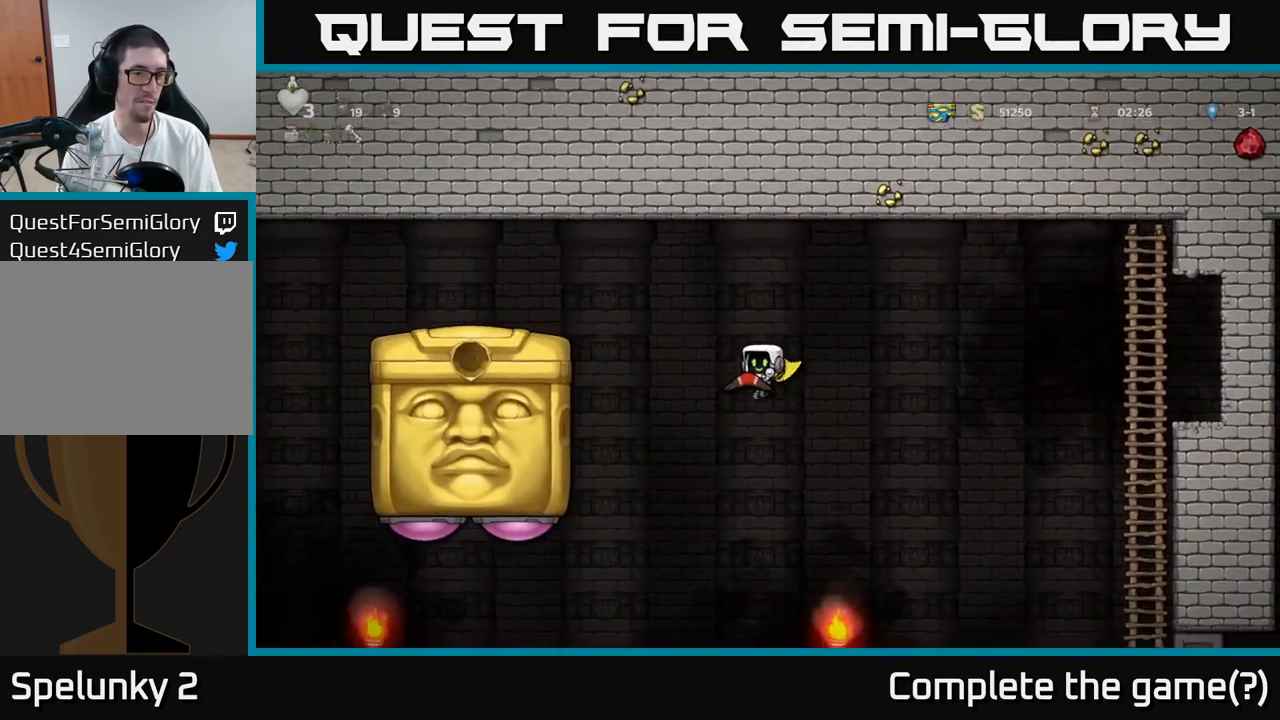
{"dt_ms": 500, "buttons": ["A"], "left_stick": "center", "events": []}
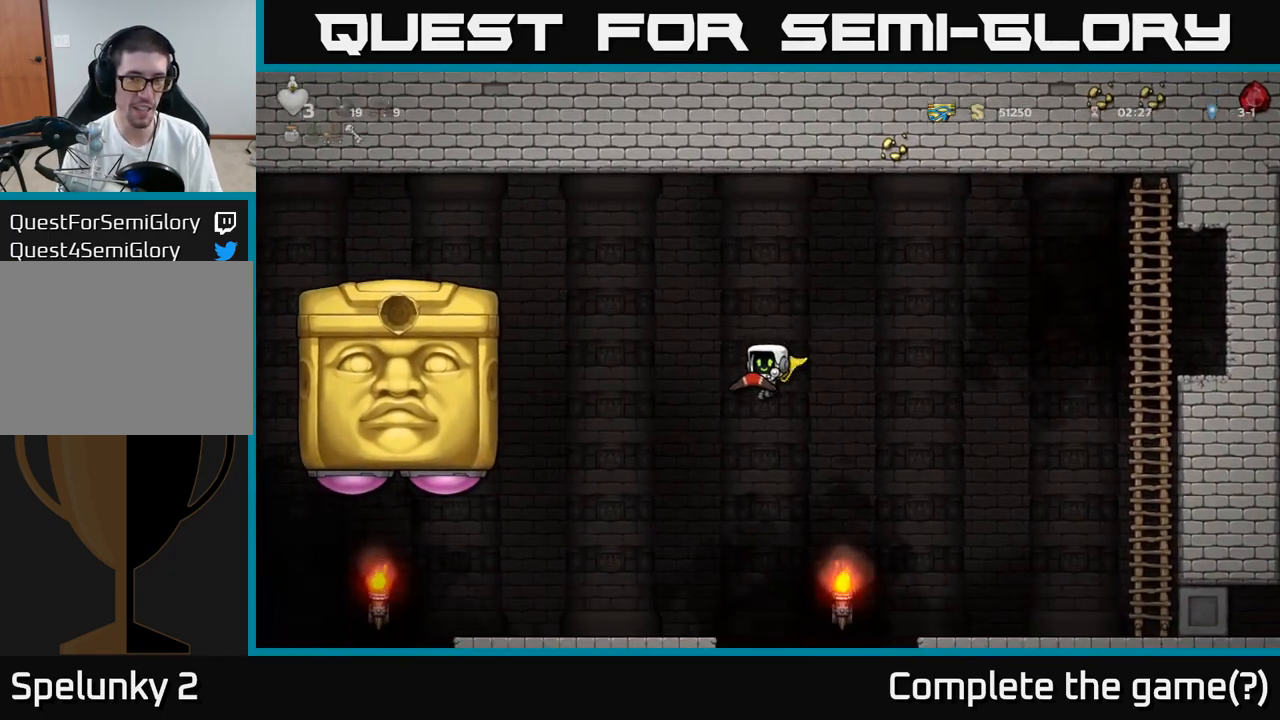
{"dt_ms": 500, "buttons": ["A"], "left_stick": "center", "events": [[150, "left_stick", "left"], [367, "left_stick", "center"]]}
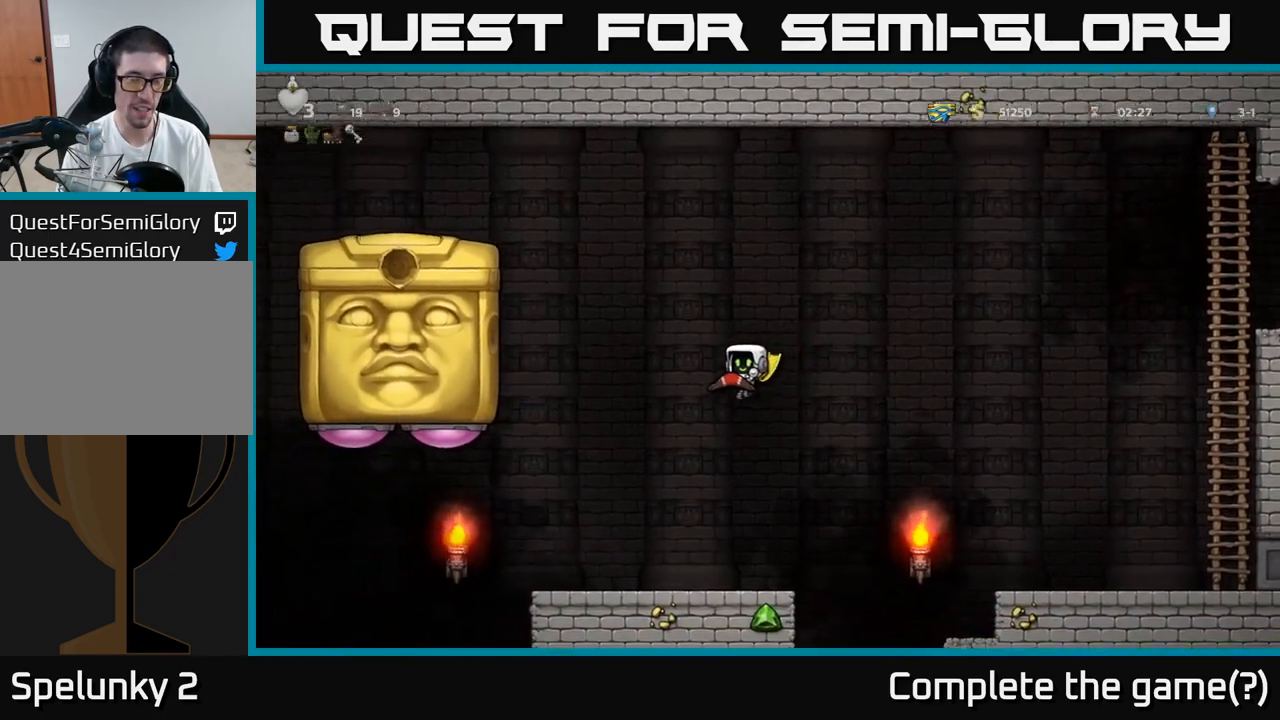
{"dt_ms": 500, "buttons": [], "left_stick": "left", "events": [[367, "A", "up"], [483, "left_stick", "left"]]}
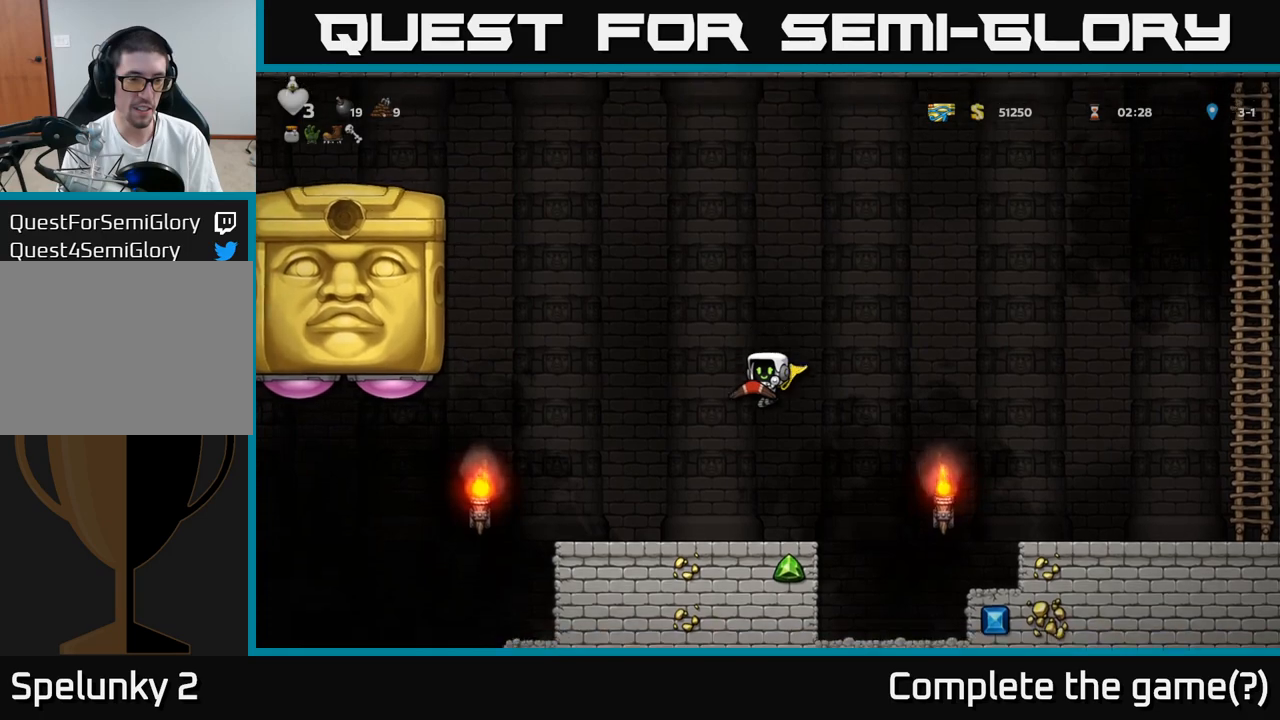
{"dt_ms": 500, "buttons": [], "left_stick": "center", "events": [[150, "left_stick", "center"]]}
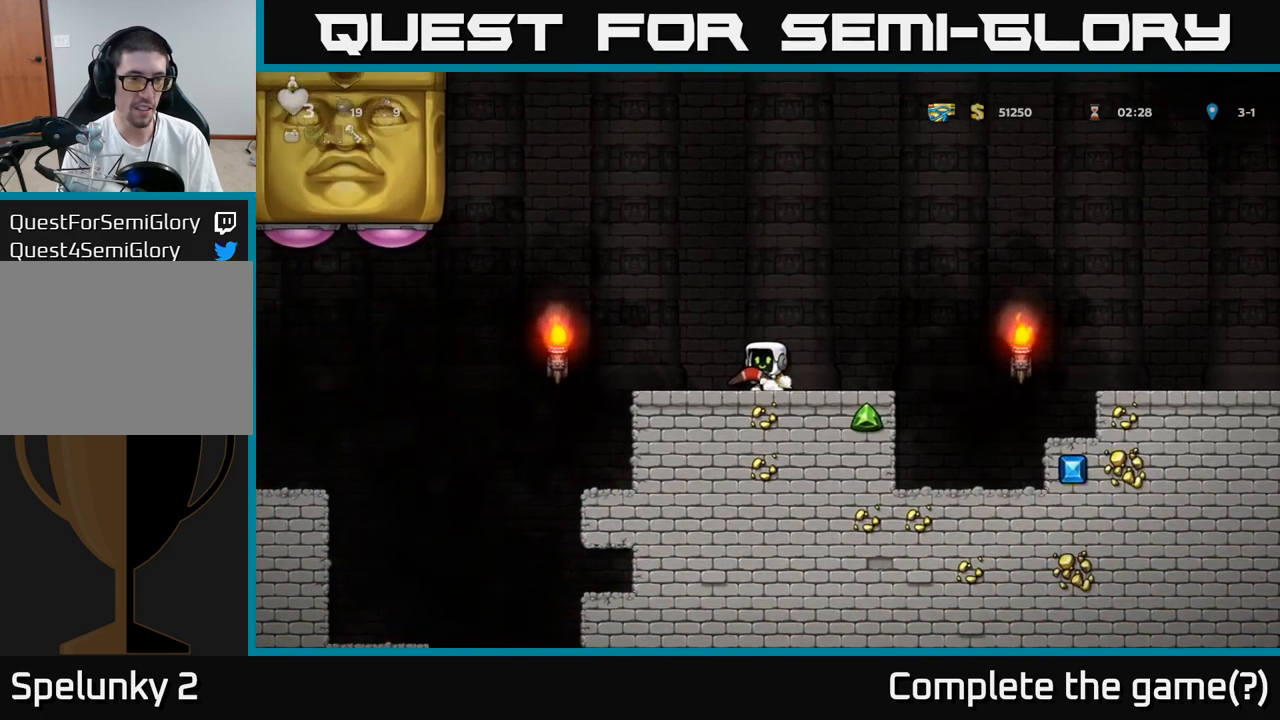
{"dt_ms": 500, "buttons": [], "left_stick": "left", "events": [[433, "left_stick", "left"]]}
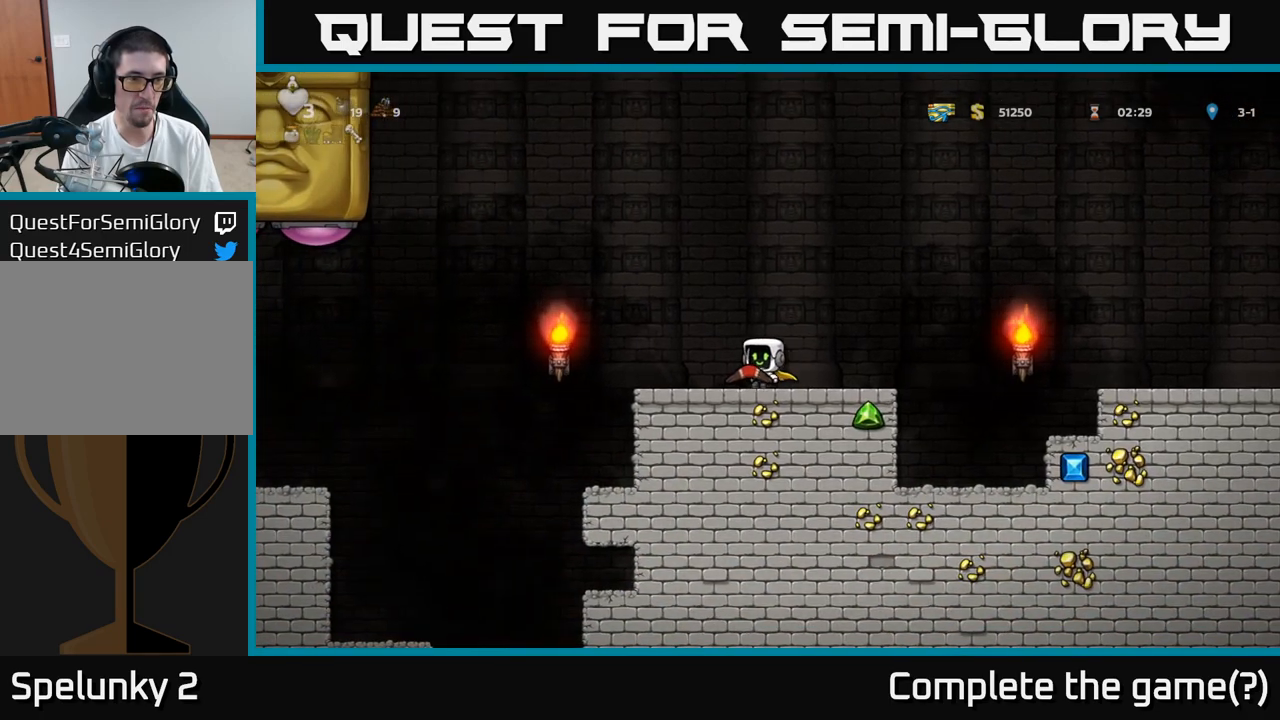
{"dt_ms": 500, "buttons": ["A"], "left_stick": "left", "events": [[100, "A", "down"], [400, "A", "up"], [450, "A", "down"]]}
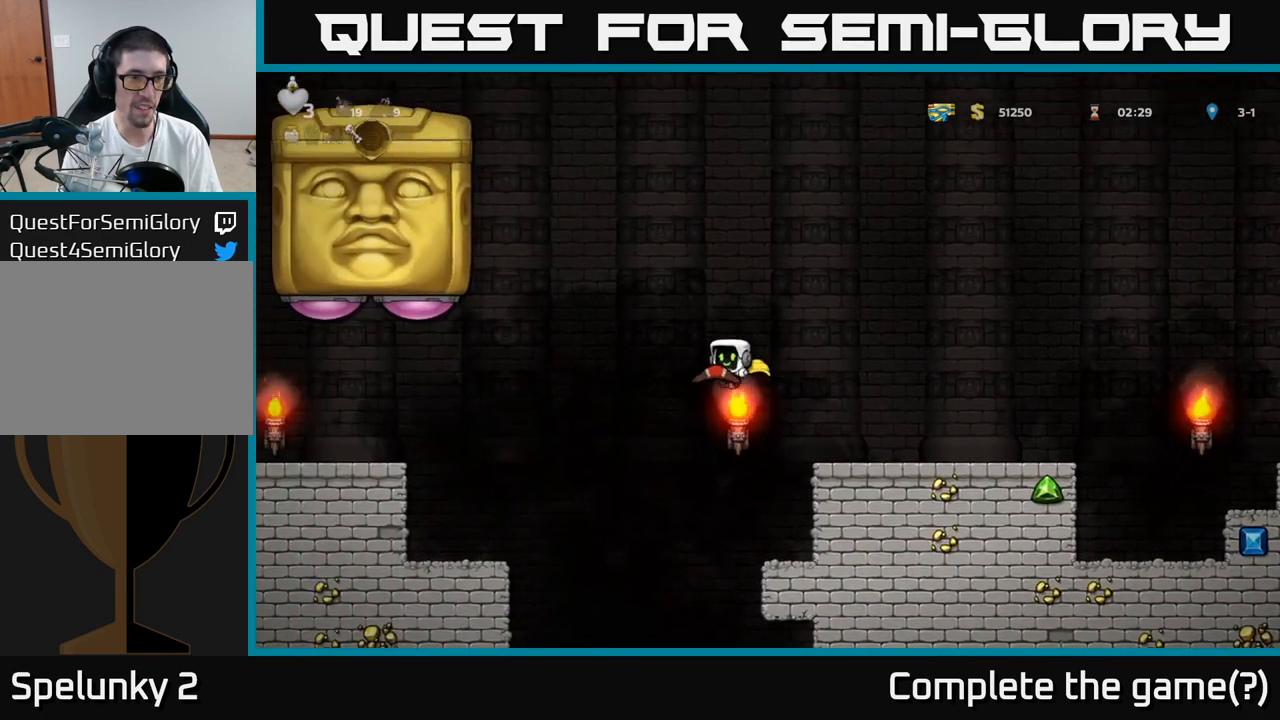
{"dt_ms": 500, "buttons": ["A"], "left_stick": "left", "events": [[133, "left_stick", "center"], [417, "left_stick", "left"]]}
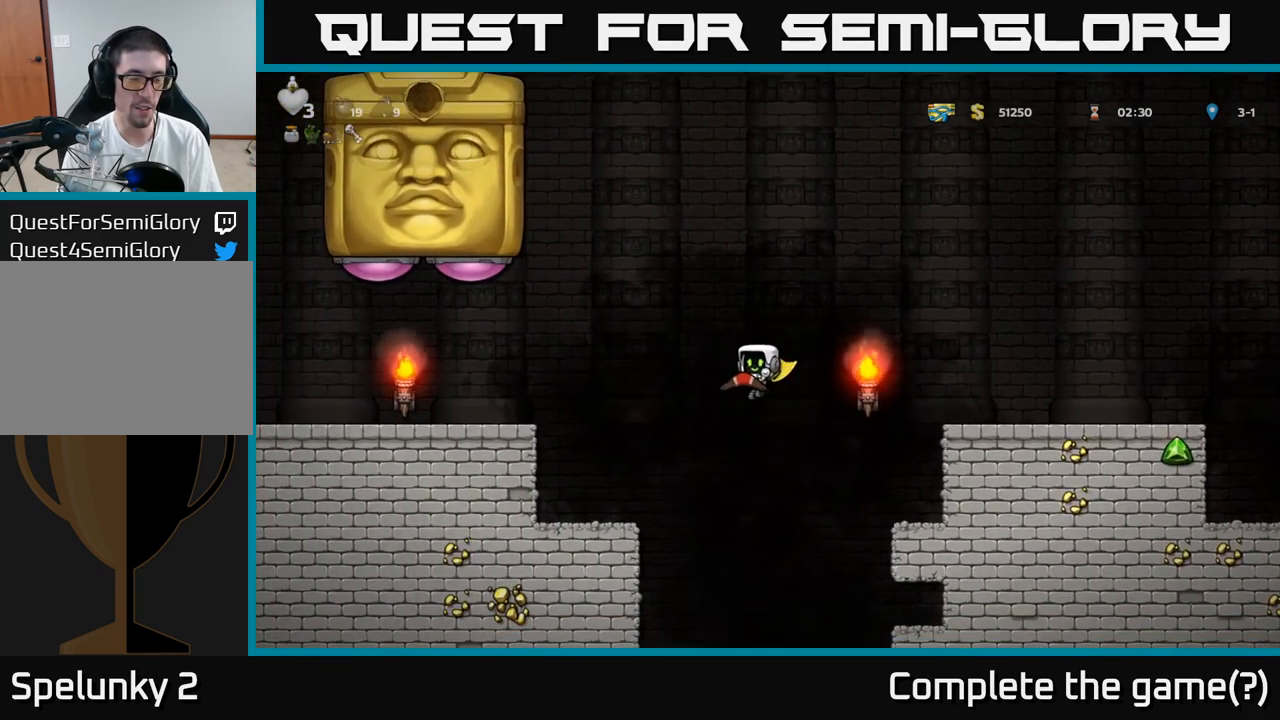
{"dt_ms": 500, "buttons": [], "left_stick": "center", "events": [[267, "left_stick", "center"], [283, "A", "up"]]}
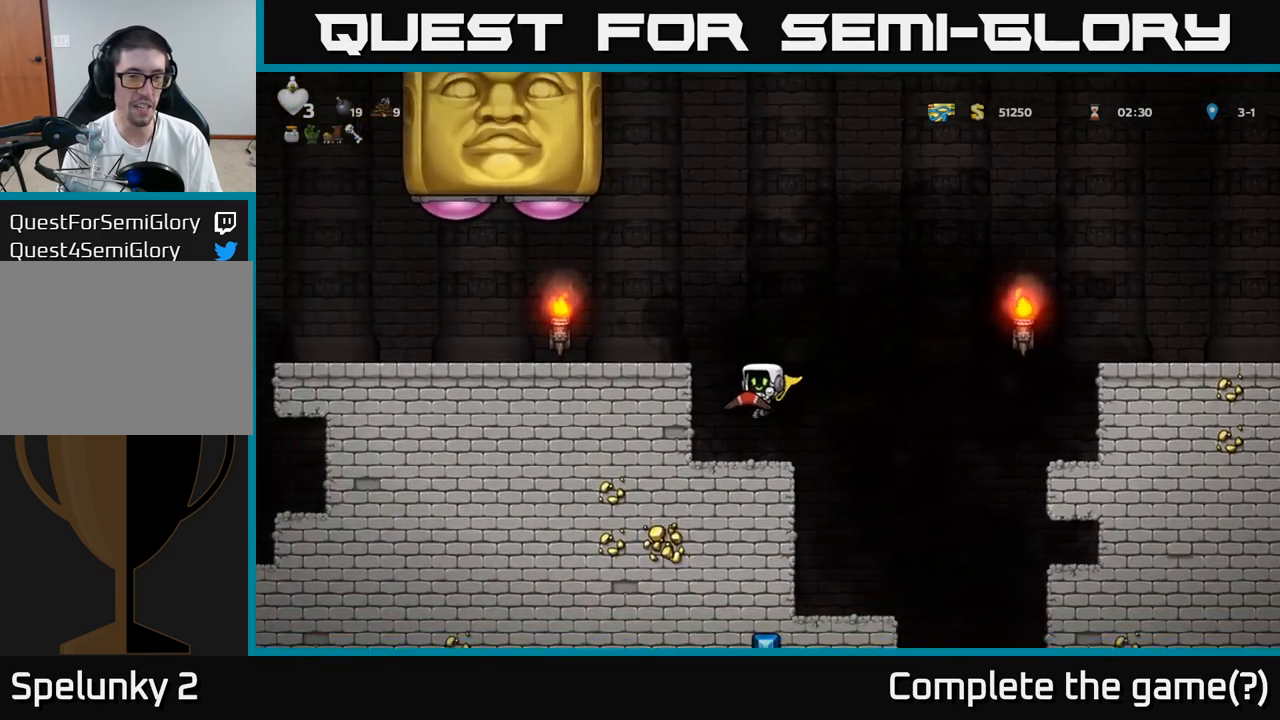
{"dt_ms": 500, "buttons": [], "left_stick": "left", "events": [[183, "A", "down"], [267, "left_stick", "left"], [383, "A", "up"]]}
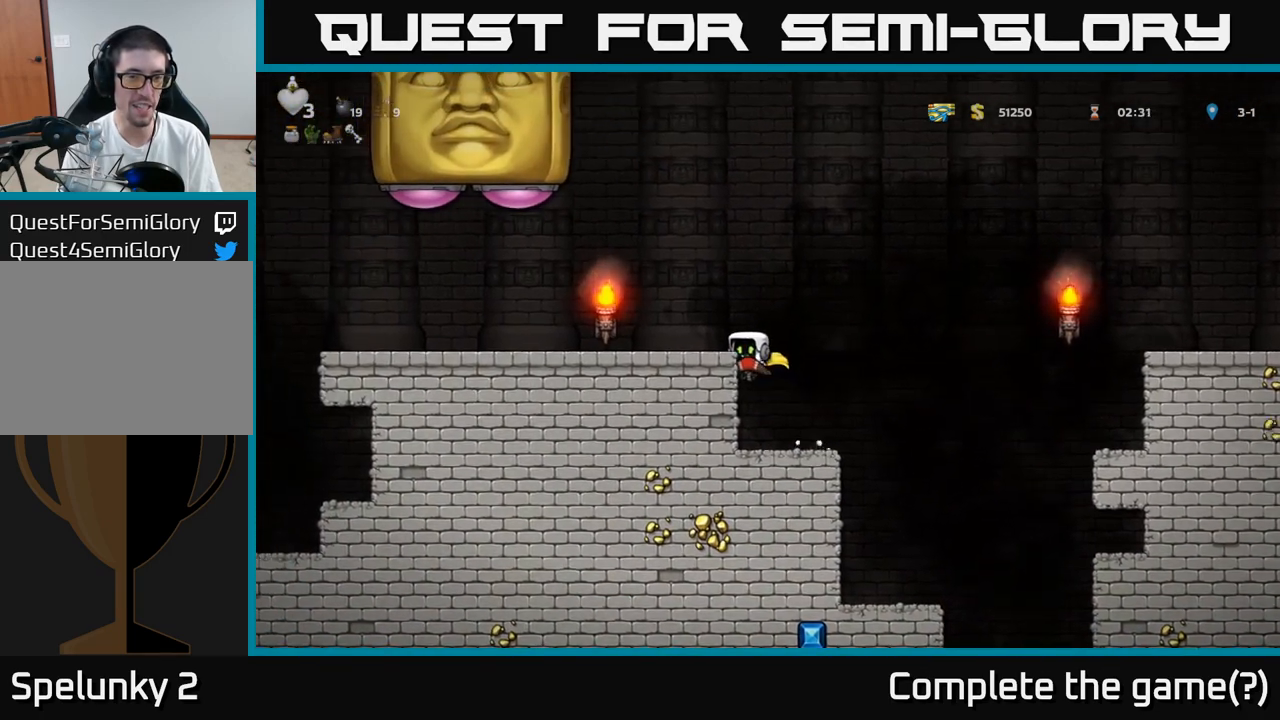
{"dt_ms": 500, "buttons": [], "left_stick": "center", "events": [[100, "A", "down"], [267, "A", "up"], [367, "left_stick", "center"]]}
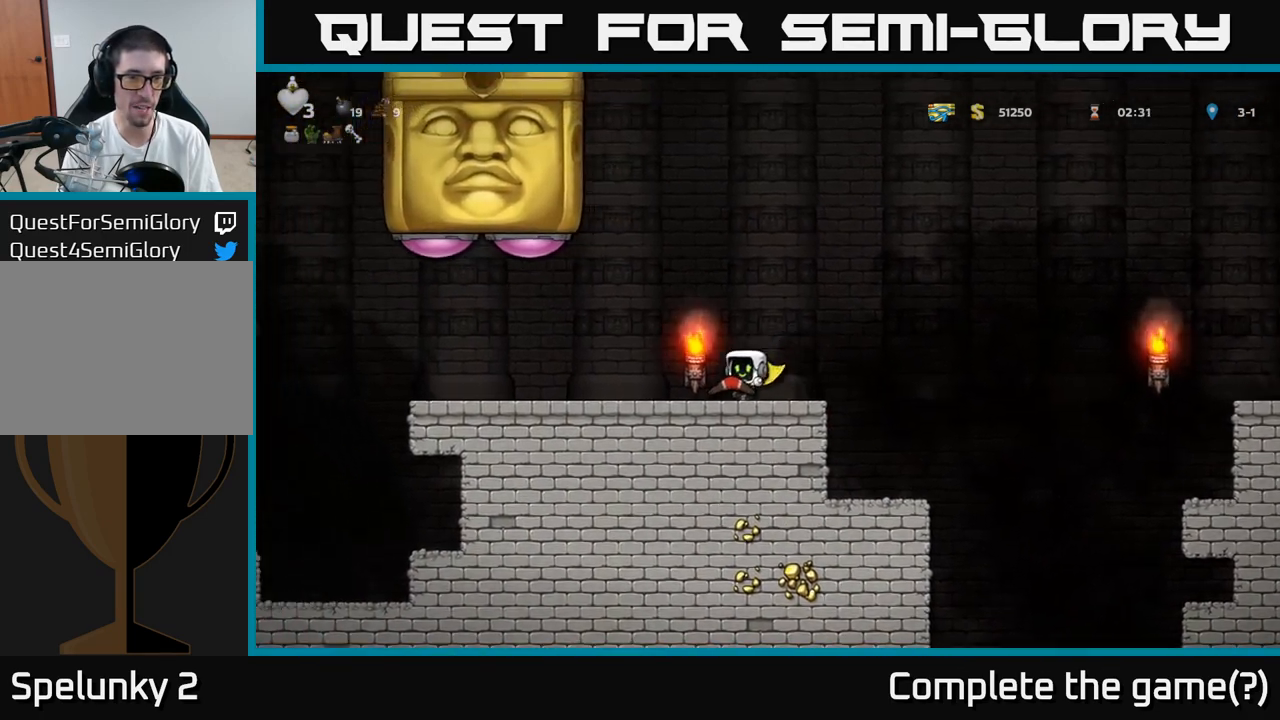
{"dt_ms": 500, "buttons": [], "left_stick": "left", "events": [[383, "left_stick", "left"]]}
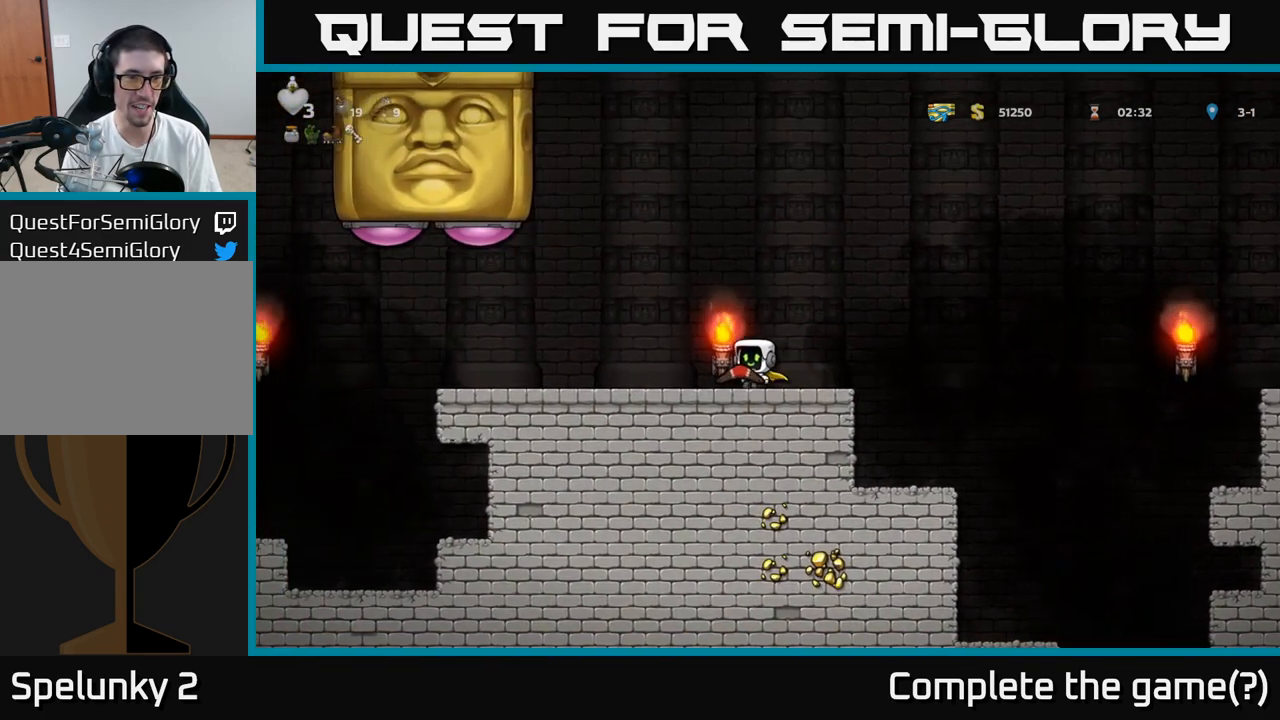
{"dt_ms": 500, "buttons": [], "left_stick": "center", "events": [[233, "left_stick", "center"]]}
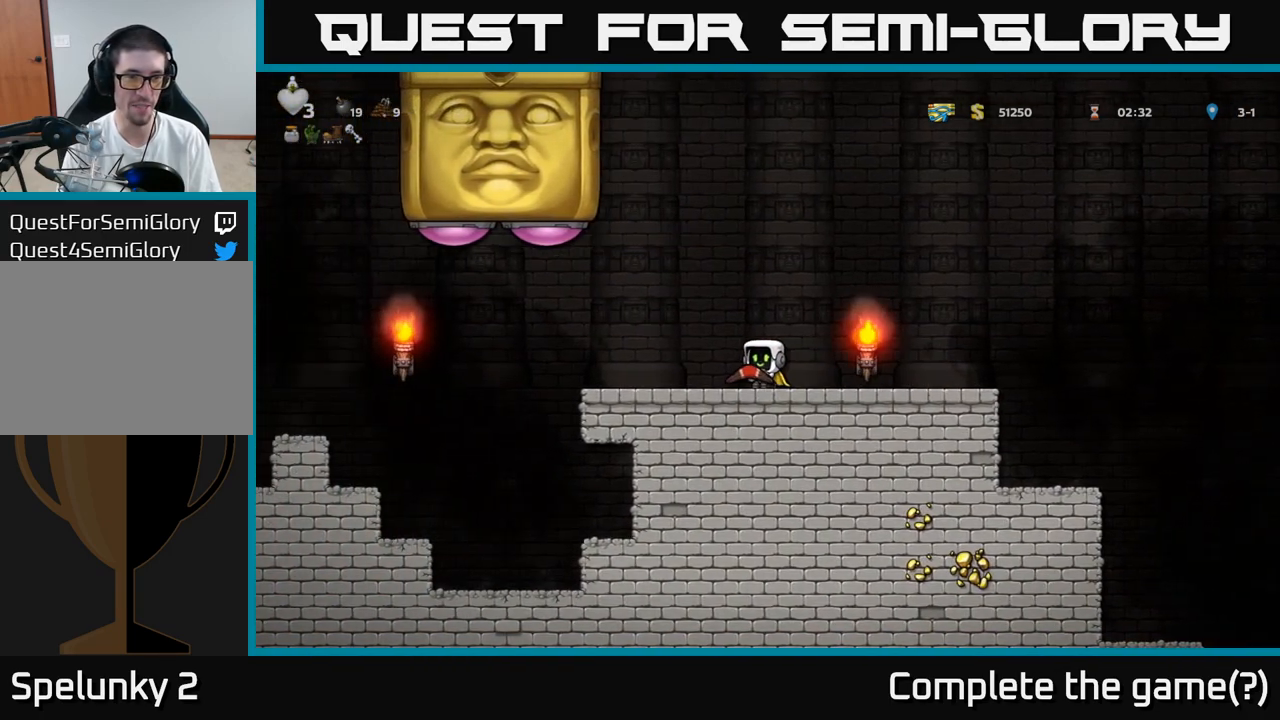
{"dt_ms": 500, "buttons": [], "left_stick": "center", "events": [[250, "left_stick", "left"], [433, "left_stick", "center"]]}
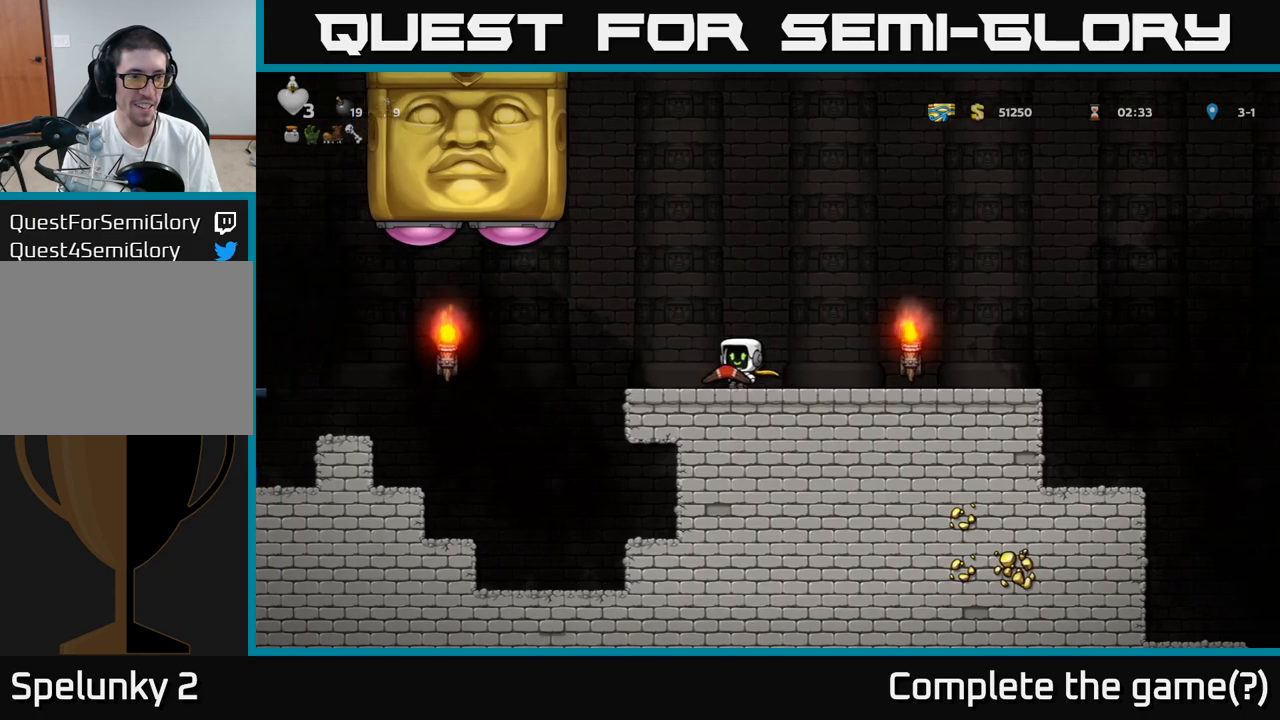
{"dt_ms": 500, "buttons": [], "left_stick": "center", "events": [[183, "left_stick", "left"], [333, "left_stick", "center"]]}
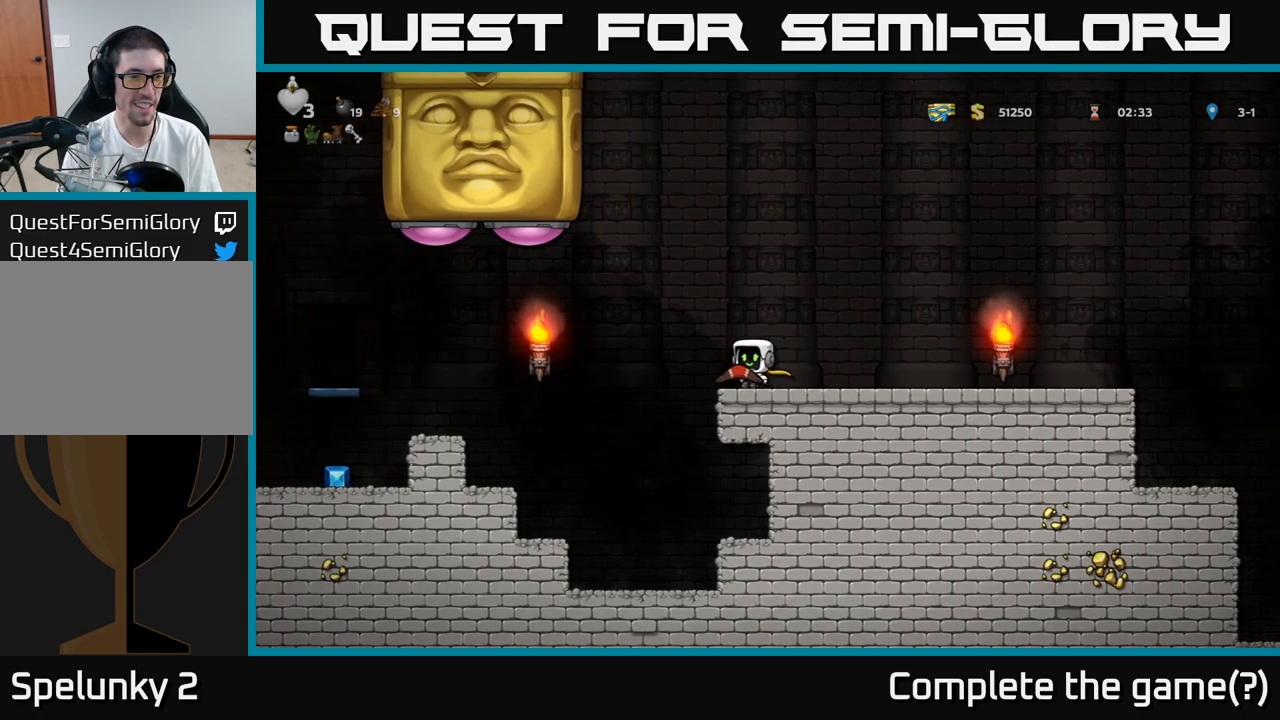
{"dt_ms": 500, "buttons": [], "left_stick": "center", "events": []}
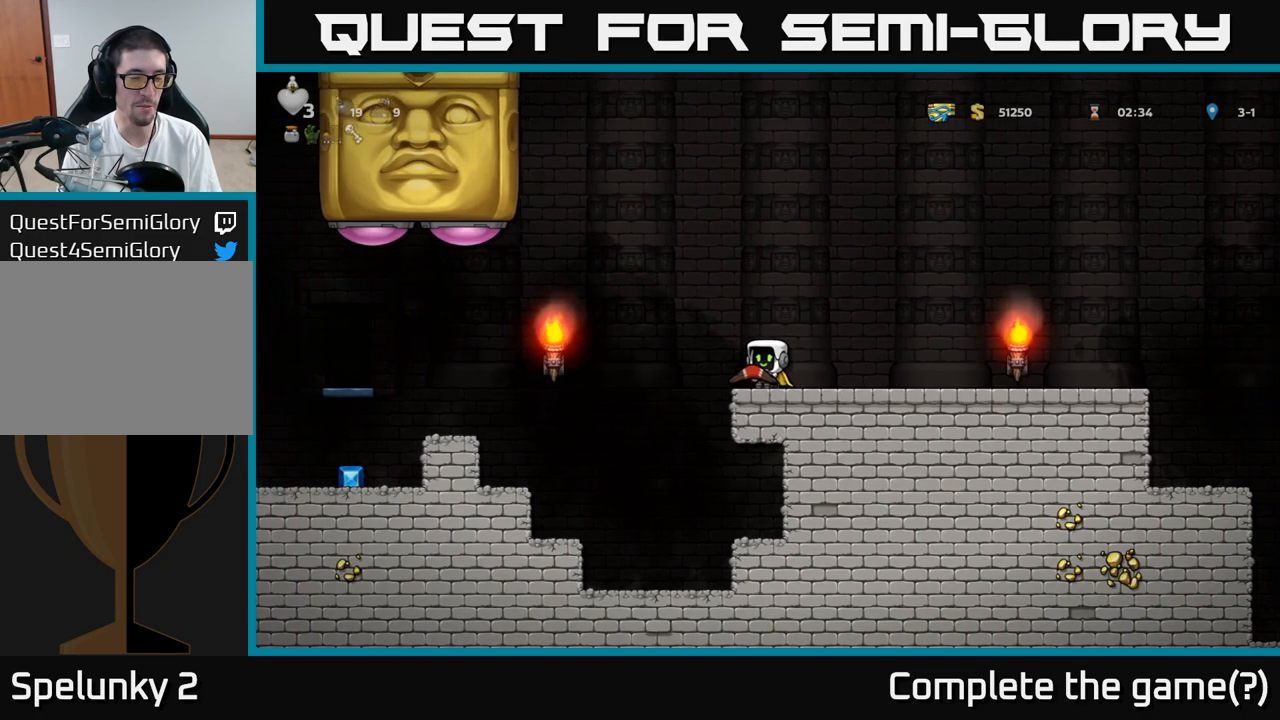
{"dt_ms": 500, "buttons": [], "left_stick": "center", "events": []}
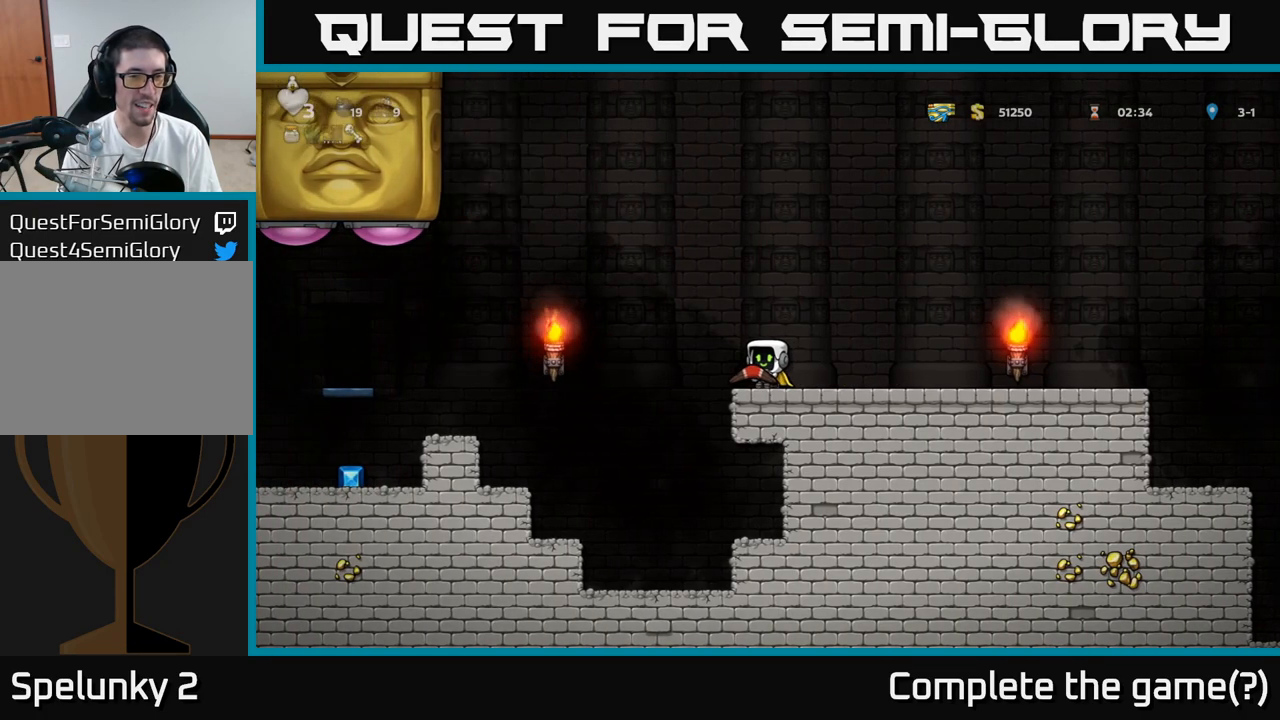
{"dt_ms": 500, "buttons": [], "left_stick": "right", "events": [[267, "A", "down"], [433, "A", "up"], [500, "left_stick", "right"]]}
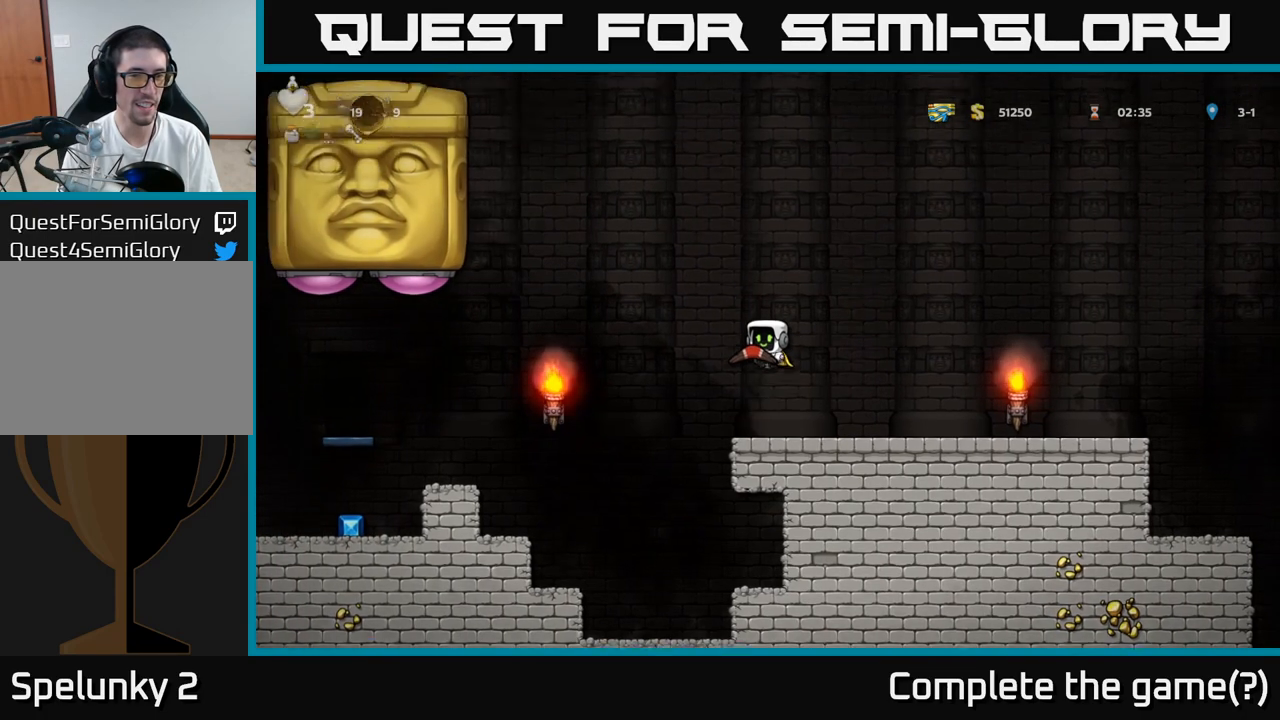
{"dt_ms": 1000, "buttons": [], "left_stick": "center"}